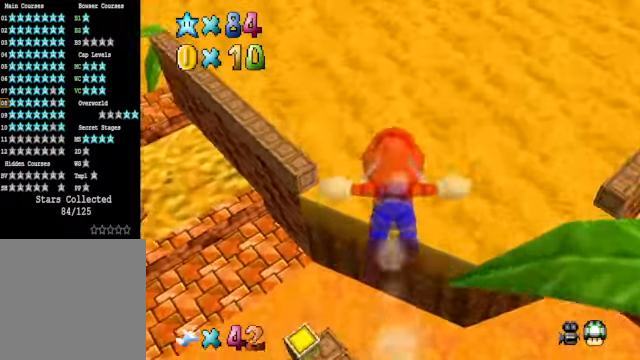
Gameplay with a controller (Xbox layout); each line is a JSON object with the inputs held at the frame after it. "events" lists button and stick changes between this image and that frame as [ms after this image, input, new state], when the widget could be followed in between.
{"buttons": [], "left_stick": "up-right", "right_stick": "up", "events": [[100, "left_stick", "up-right"]]}
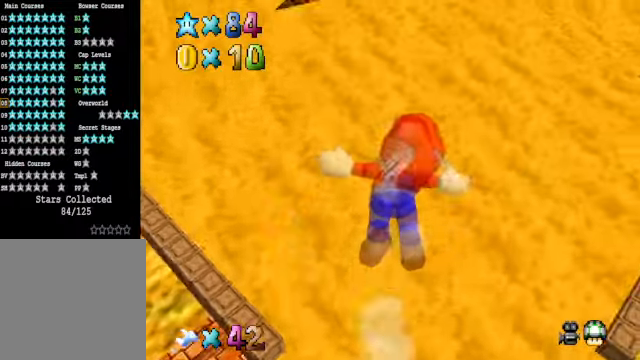
{"buttons": [], "left_stick": "up", "right_stick": "up", "events": [[100, "left_stick", "up"], [200, "left_stick", "center"], [367, "left_stick", "up"]]}
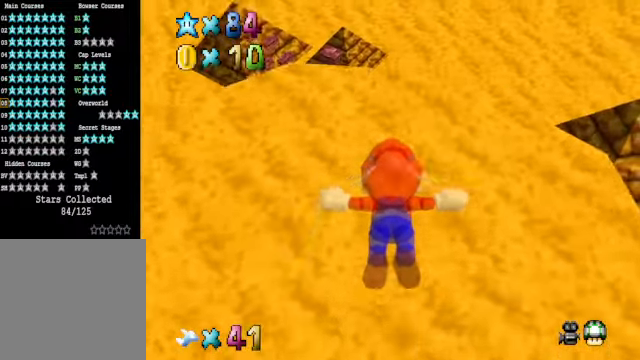
{"buttons": [], "left_stick": "up", "right_stick": "up", "events": [[200, "left_stick", "center"], [468, "left_stick", "up"]]}
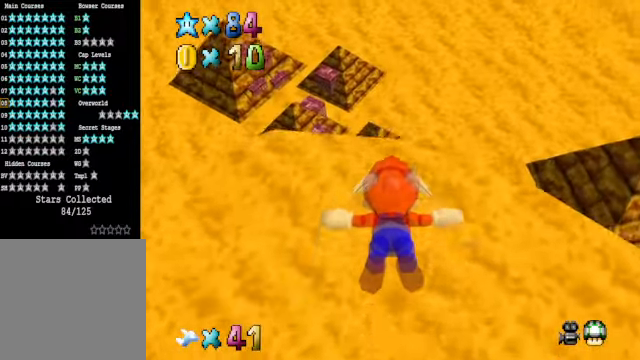
{"buttons": [], "left_stick": "up", "right_stick": "up", "events": [[134, "left_stick", "center"], [434, "left_stick", "up"]]}
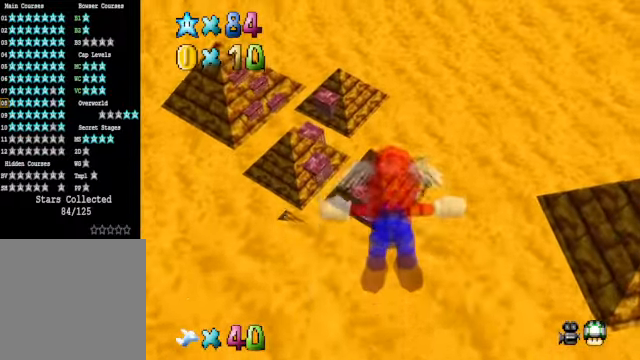
{"buttons": [], "left_stick": "up-right", "right_stick": "up", "events": [[167, "left_stick", "center"], [367, "left_stick", "up-right"]]}
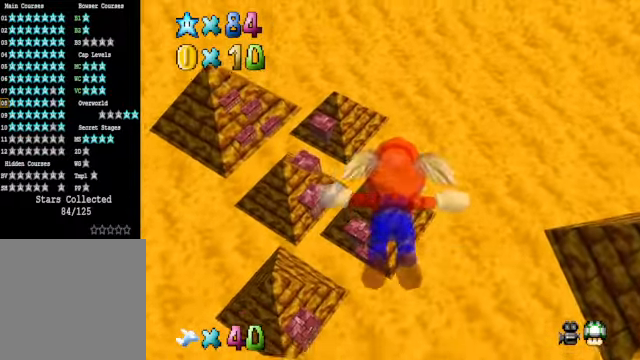
{"buttons": [], "left_stick": "center", "right_stick": "up", "events": [[500, "left_stick", "center"]]}
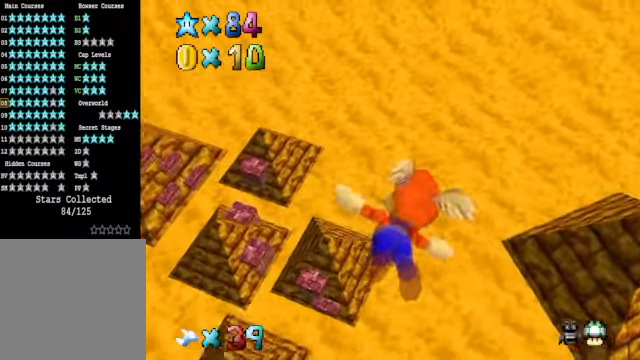
{"buttons": [], "left_stick": "up-right", "right_stick": "up", "events": [[201, "left_stick", "up-right"]]}
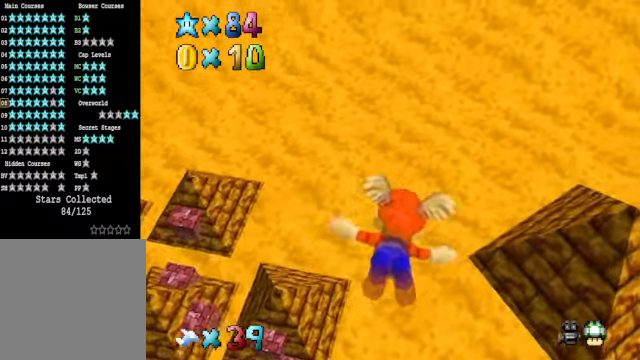
{"buttons": [], "left_stick": "center", "right_stick": "up", "events": [[401, "left_stick", "center"]]}
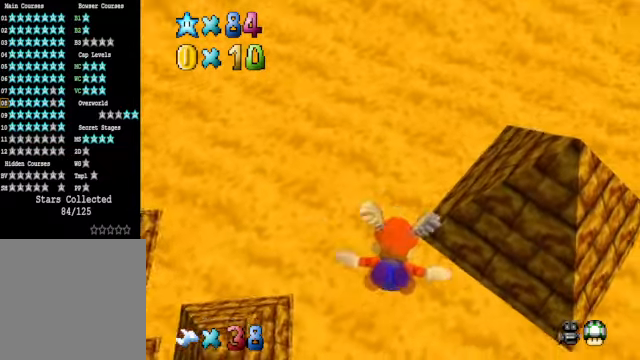
{"buttons": [], "left_stick": "right", "right_stick": "up", "events": [[67, "left_stick", "right"]]}
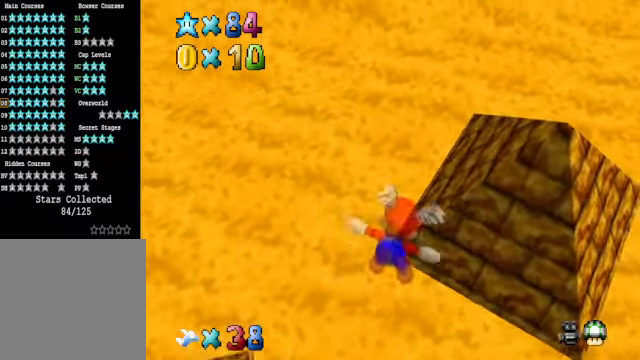
{"buttons": [], "left_stick": "up-right", "right_stick": "up", "events": [[234, "left_stick", "center"], [367, "left_stick", "right"], [467, "left_stick", "up-right"]]}
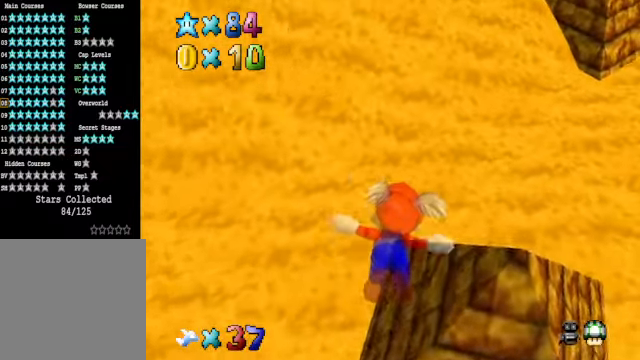
{"buttons": [], "left_stick": "center", "right_stick": "up", "events": [[501, "left_stick", "center"]]}
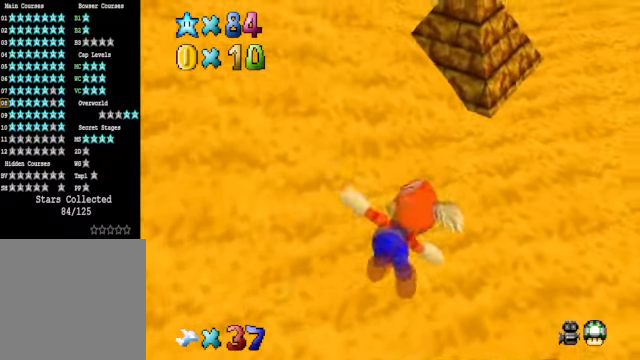
{"buttons": [], "left_stick": "up-left", "right_stick": "up", "events": [[233, "left_stick", "up-left"]]}
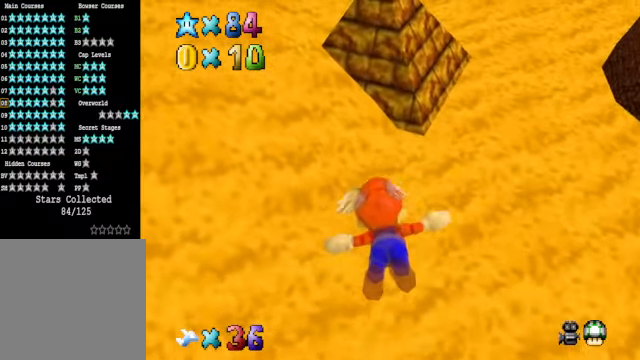
{"buttons": [], "left_stick": "up-left", "right_stick": "up", "events": [[66, "left_stick", "center"], [300, "left_stick", "left"], [400, "left_stick", "up-left"]]}
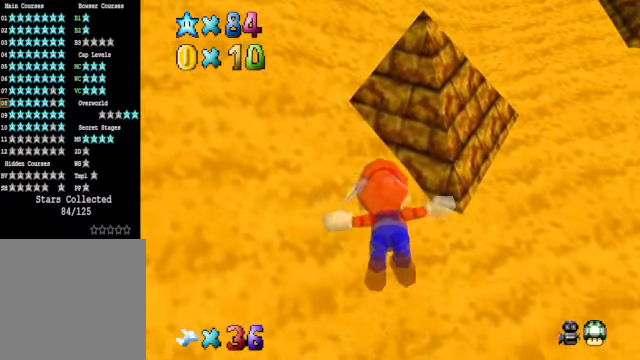
{"buttons": [], "left_stick": "up", "right_stick": "up", "events": [[334, "left_stick", "center"], [501, "left_stick", "up"]]}
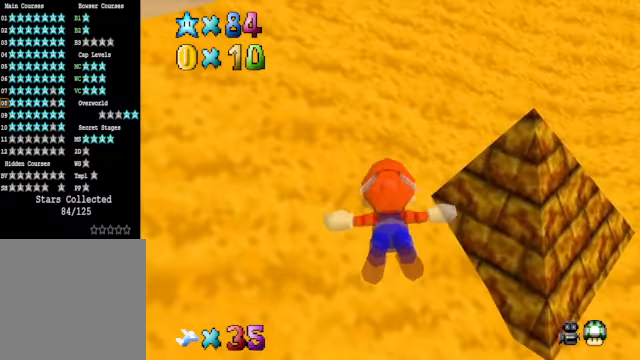
{"buttons": [], "left_stick": "up", "right_stick": "up", "events": [[300, "left_stick", "center"], [467, "left_stick", "up"]]}
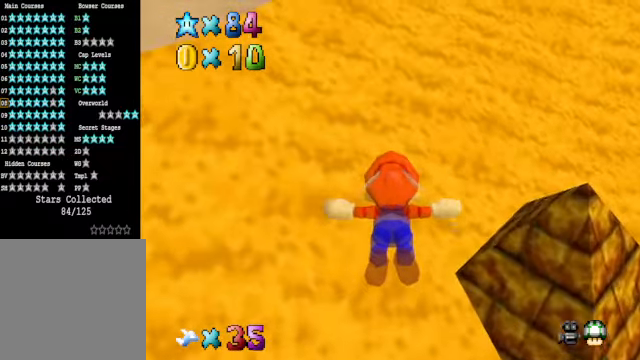
{"buttons": [], "left_stick": "up-right", "right_stick": "up", "events": [[200, "left_stick", "up-right"]]}
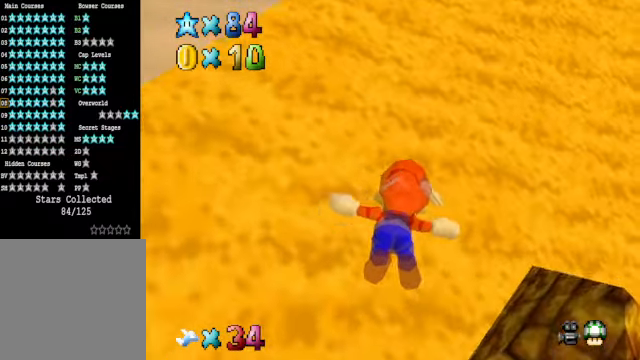
{"buttons": [], "left_stick": "right", "right_stick": "up", "events": [[33, "left_stick", "right"]]}
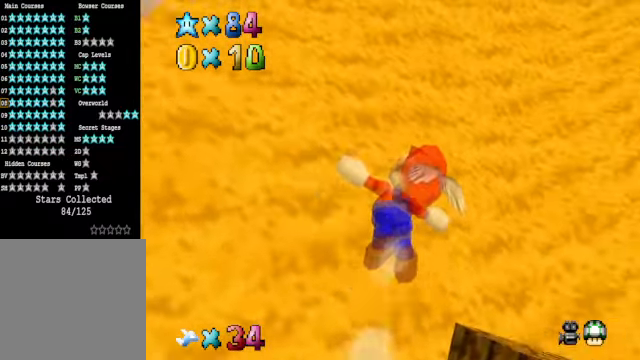
{"buttons": [], "left_stick": "center", "right_stick": "up", "events": [[34, "left_stick", "up-right"], [301, "left_stick", "center"]]}
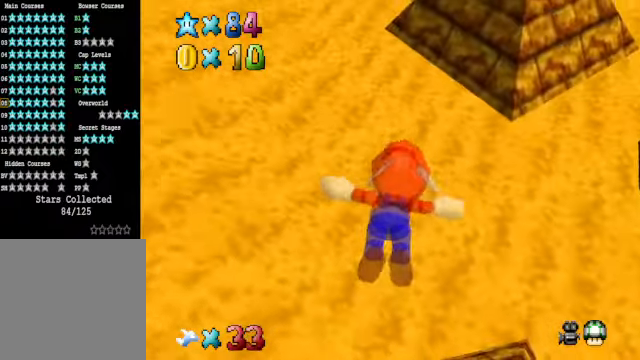
{"buttons": [], "left_stick": "up", "right_stick": "up", "events": [[33, "left_stick", "up"], [200, "left_stick", "center"], [434, "left_stick", "up"]]}
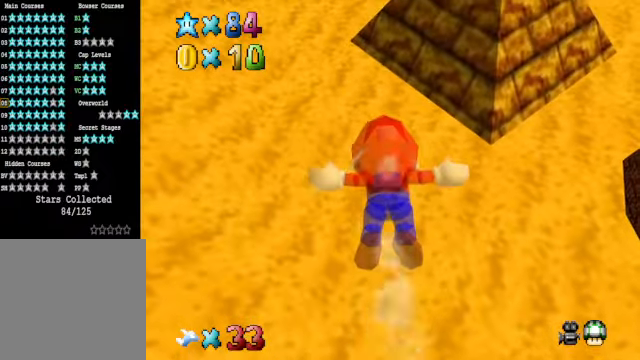
{"buttons": [], "left_stick": "center", "right_stick": "up", "events": [[334, "left_stick", "center"]]}
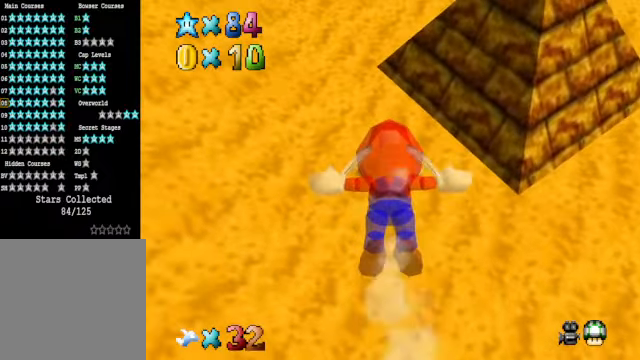
{"buttons": [], "left_stick": "up", "right_stick": "center", "events": [[33, "left_stick", "up"], [434, "right_stick", "center"]]}
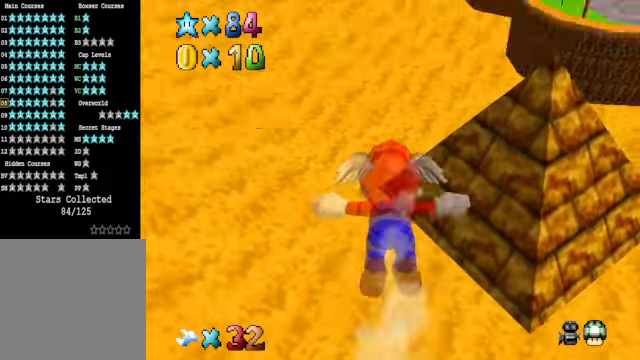
{"buttons": [], "left_stick": "up", "right_stick": "center", "events": []}
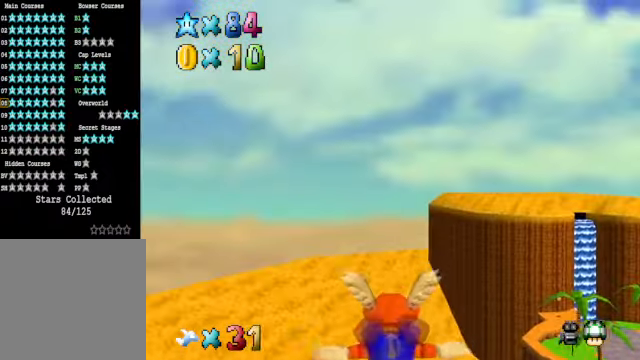
{"buttons": [], "left_stick": "center", "right_stick": "up", "events": [[167, "left_stick", "center"], [300, "right_stick", "up"]]}
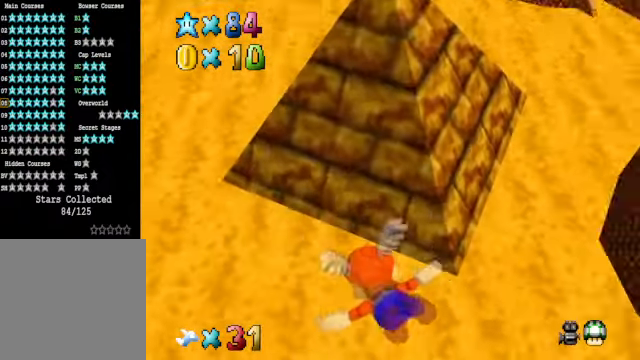
{"buttons": [], "left_stick": "center", "right_stick": "up", "events": []}
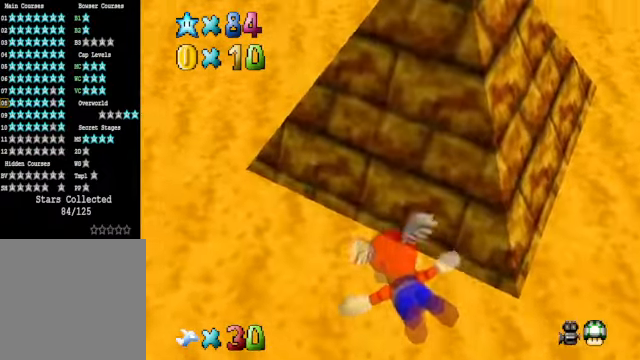
{"buttons": [], "left_stick": "center", "right_stick": "up", "events": []}
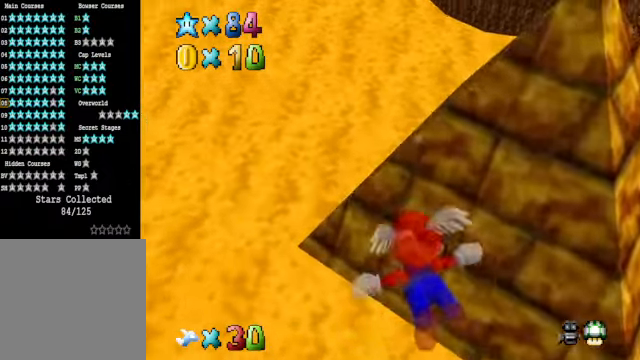
{"buttons": [], "left_stick": "right", "right_stick": "up", "events": [[33, "left_stick", "right"]]}
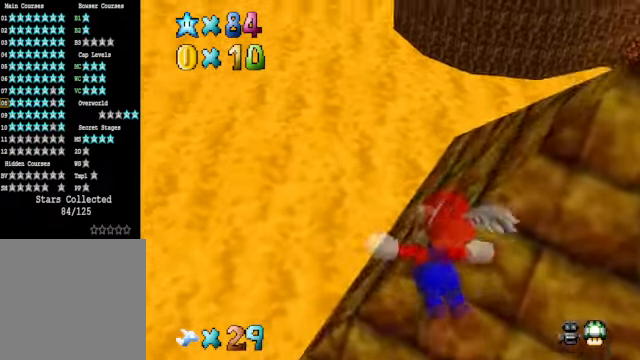
{"buttons": [], "left_stick": "right", "right_stick": "up", "events": []}
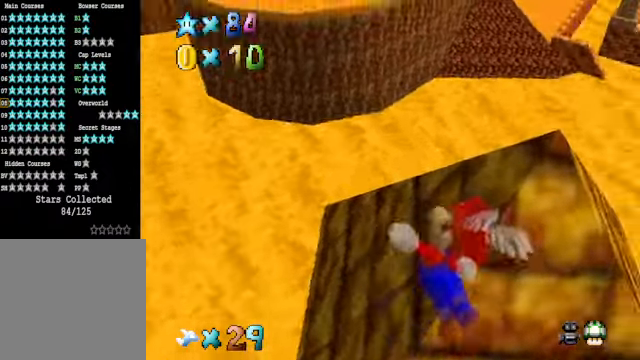
{"buttons": [], "left_stick": "center", "right_stick": "up", "events": [[101, "left_stick", "up-right"], [301, "left_stick", "center"]]}
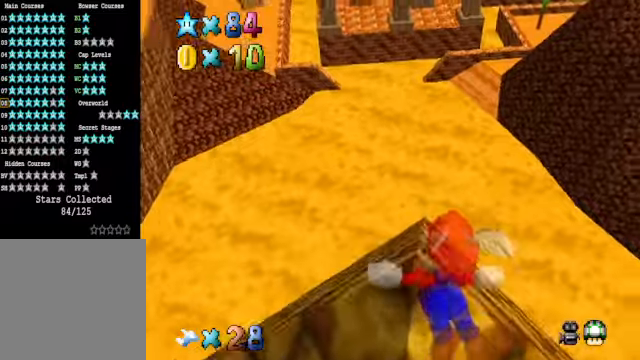
{"buttons": [], "left_stick": "center", "right_stick": "up", "events": [[67, "left_stick", "up"], [434, "left_stick", "center"]]}
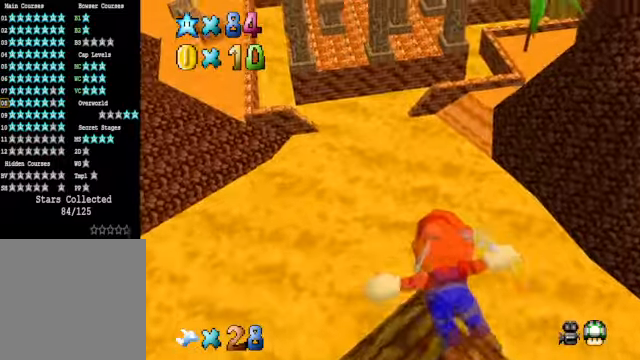
{"buttons": [], "left_stick": "up", "right_stick": "up", "events": [[200, "left_stick", "up"]]}
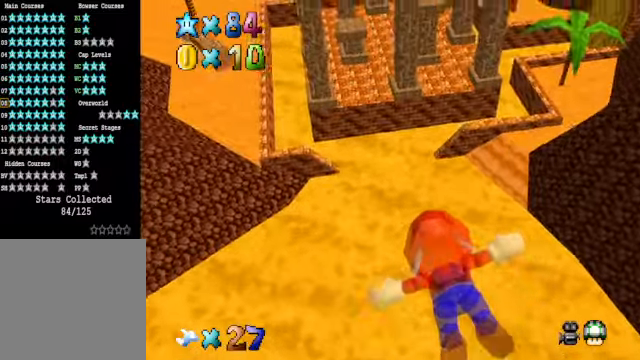
{"buttons": [], "left_stick": "center", "right_stick": "up", "events": [[434, "left_stick", "center"]]}